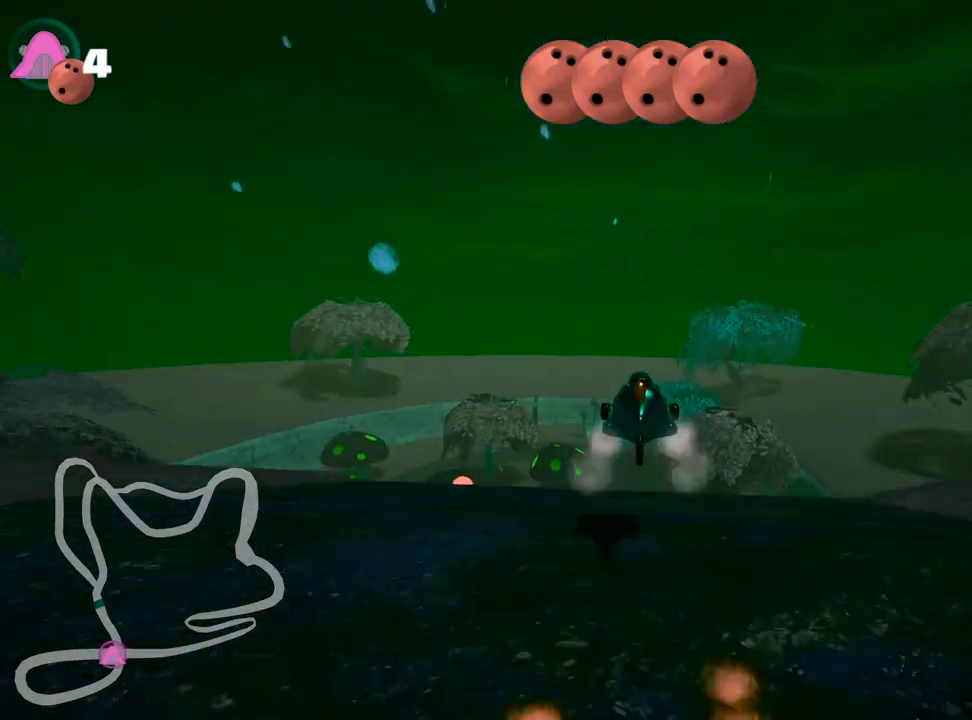
Gameplay with keyboard; each line is a JSON object with the keys held at the frame after it. "events" lists presses ("down") and releases ("up") of "down", "fire", "flag", "left", "look", "nitro", "right", "skid" and "up" between this image and that frame as [ms after this image, input, new state], when the widget could be followed in between. No other keys are recorded. Mouse input is not recorded. Key names are as the overlay labels them; some are game actions (e.g. jump) rather than physical keys.
{"keys": ["right", "skid", "up"], "events": [[250, "skid", "down"], [267, "right", "down"]]}
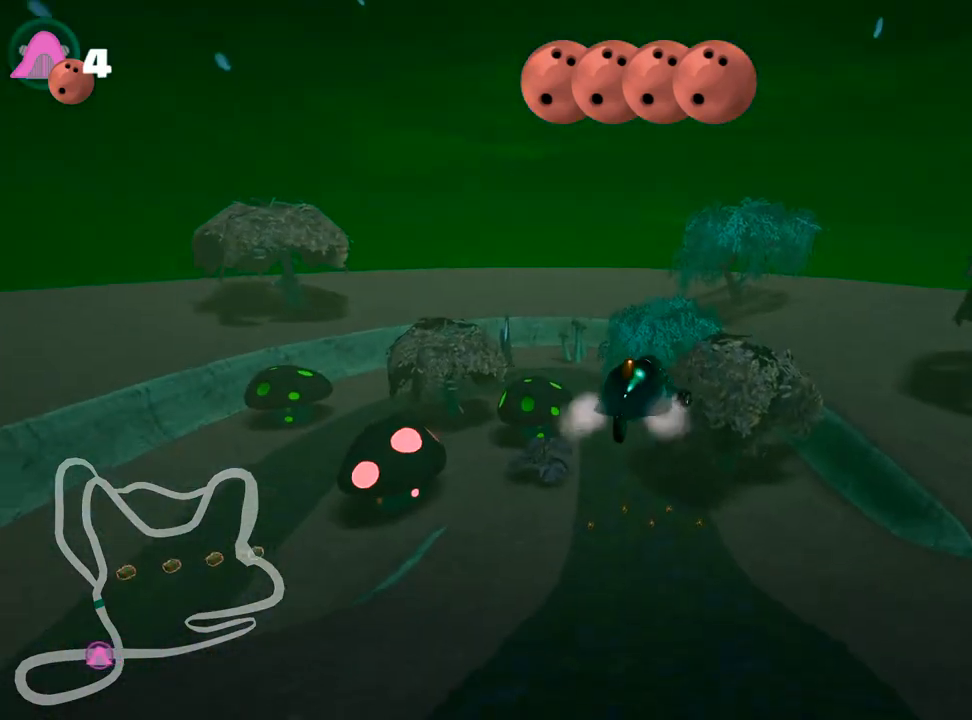
{"keys": ["left", "right", "skid", "up"], "events": [[383, "left", "down"]]}
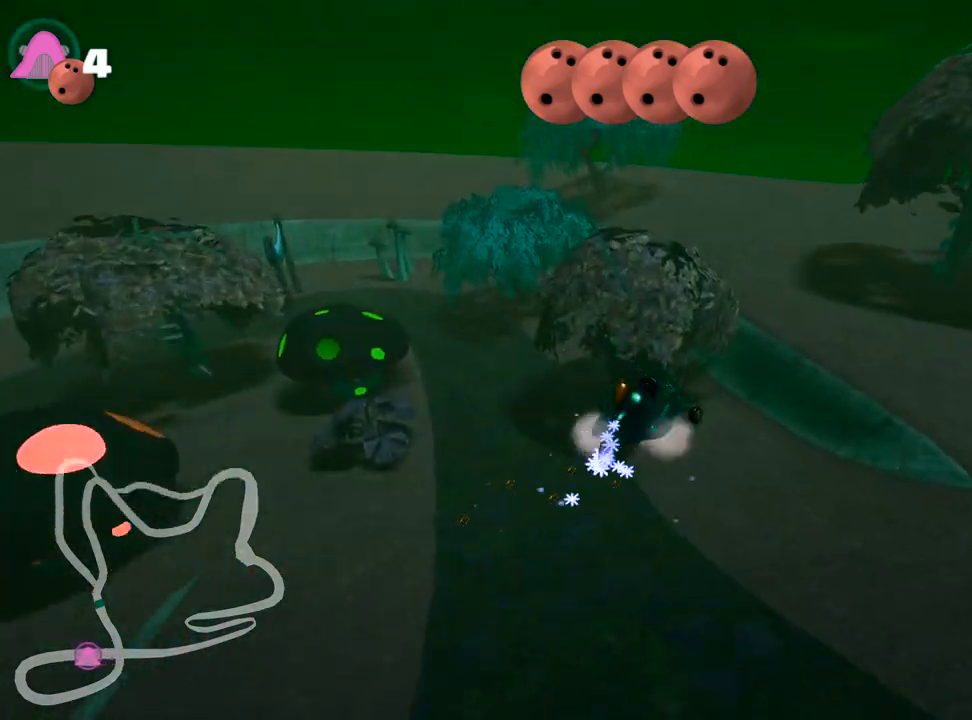
{"keys": ["up"], "events": [[50, "right", "up"], [233, "left", "up"], [450, "skid", "up"]]}
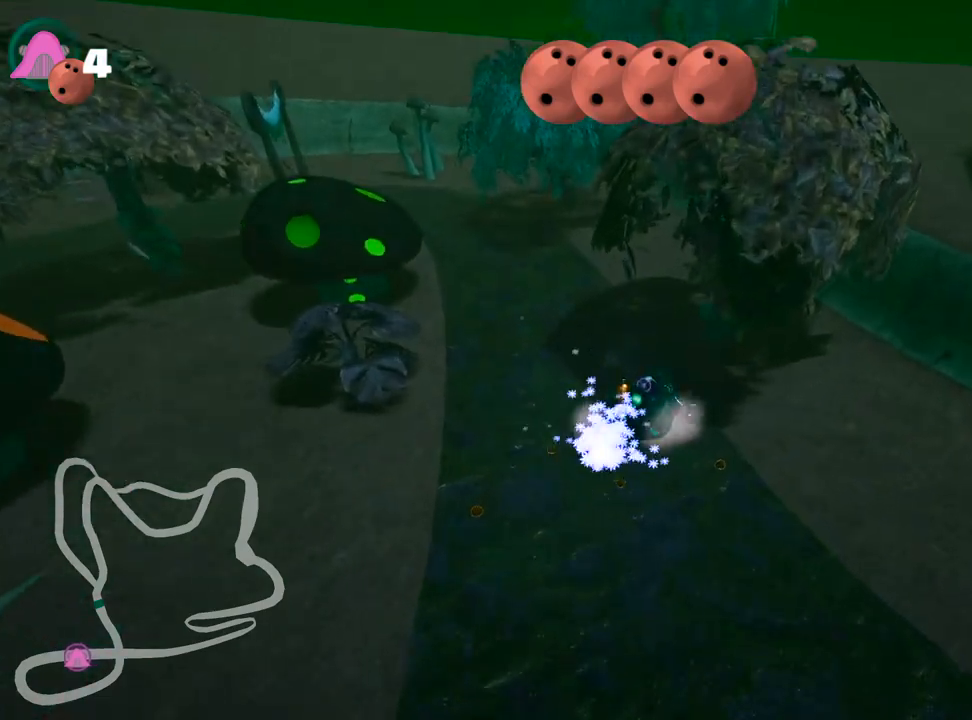
{"keys": ["left", "skid", "up"], "events": [[300, "left", "down"], [350, "skid", "down"]]}
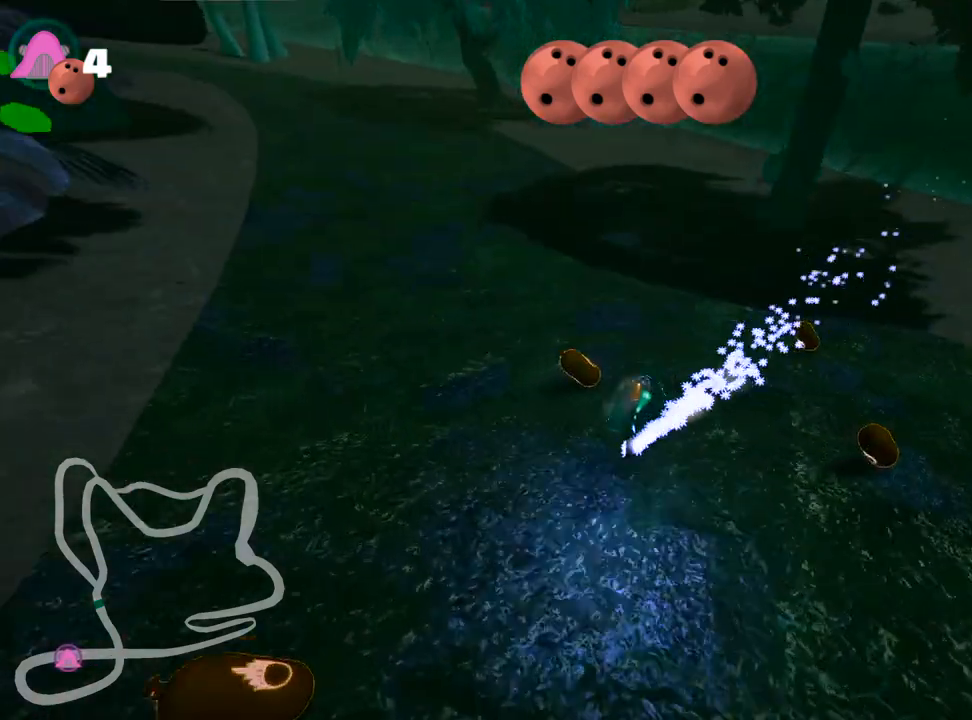
{"keys": ["left", "skid", "up"], "events": []}
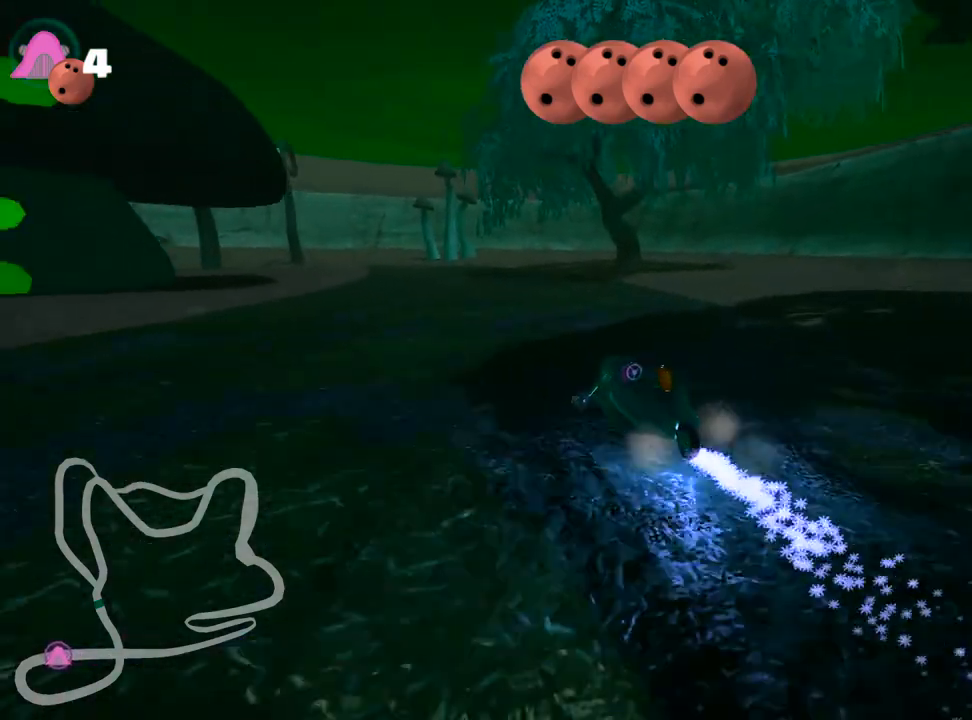
{"keys": ["right", "skid", "up"], "events": [[117, "right", "down"], [200, "left", "up"]]}
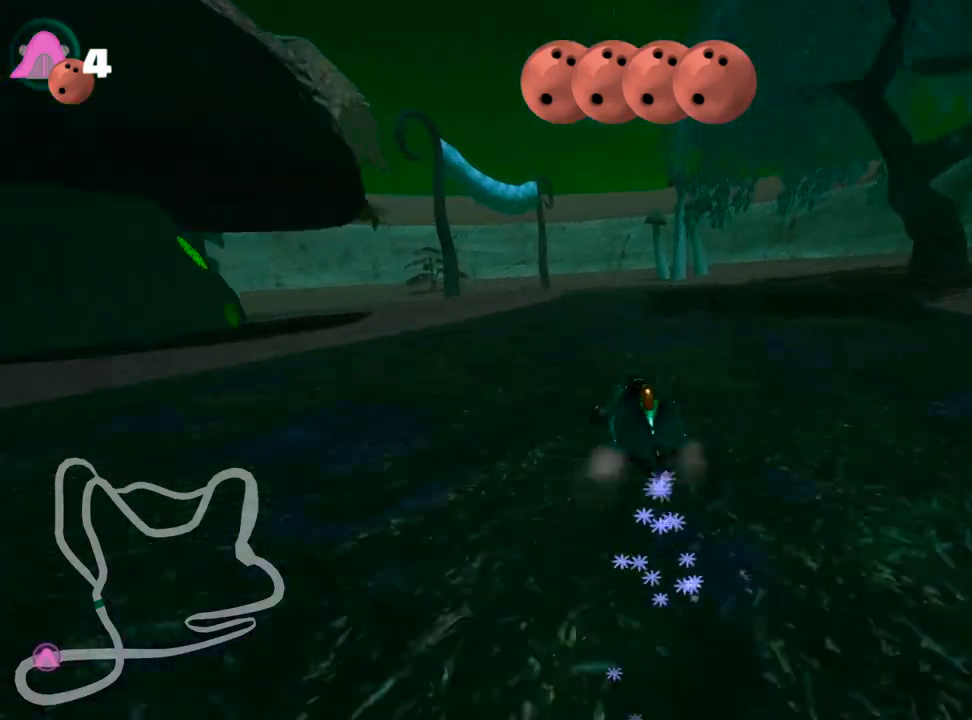
{"keys": ["left", "right", "skid", "up"], "events": [[150, "left", "down"], [267, "right", "up"], [483, "right", "down"]]}
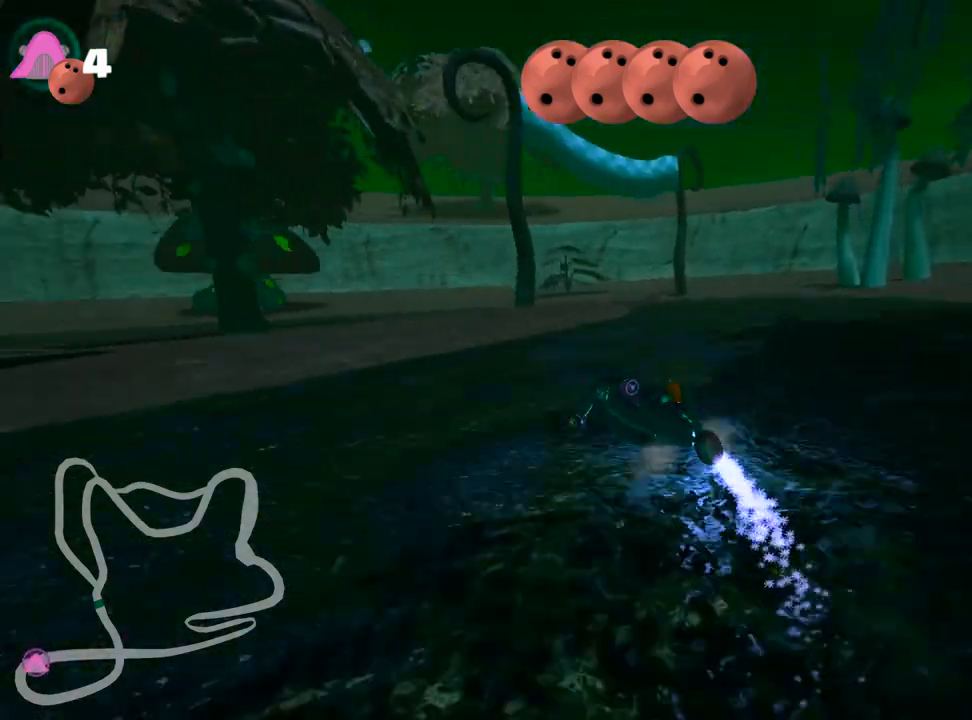
{"keys": ["left", "skid", "up"], "events": [[67, "left", "up"], [250, "left", "down"], [350, "right", "up"]]}
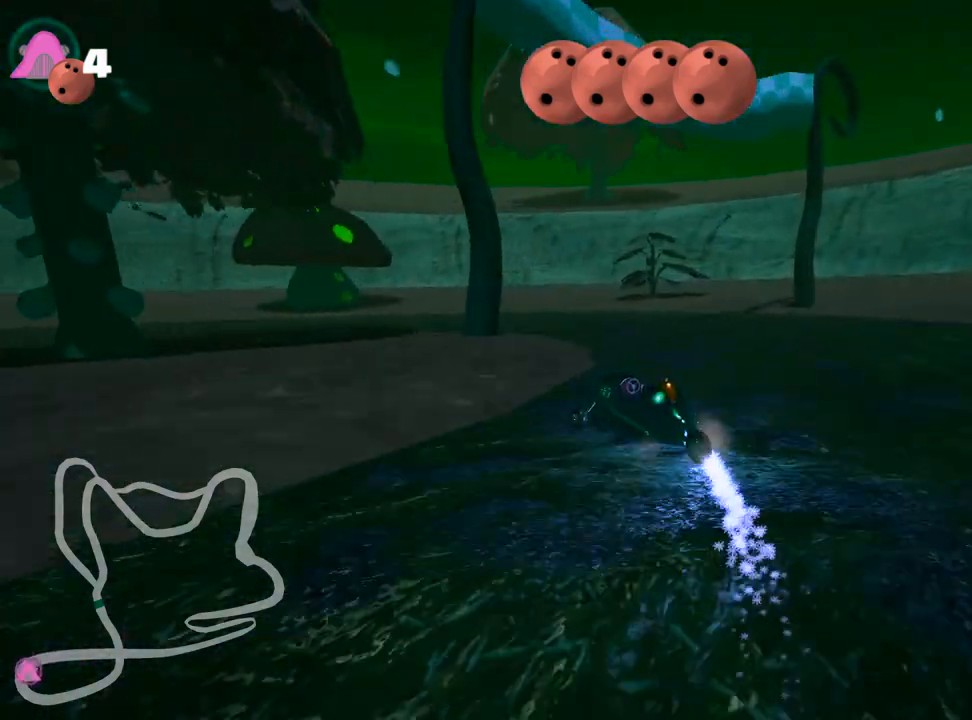
{"keys": ["left", "skid", "up"], "events": []}
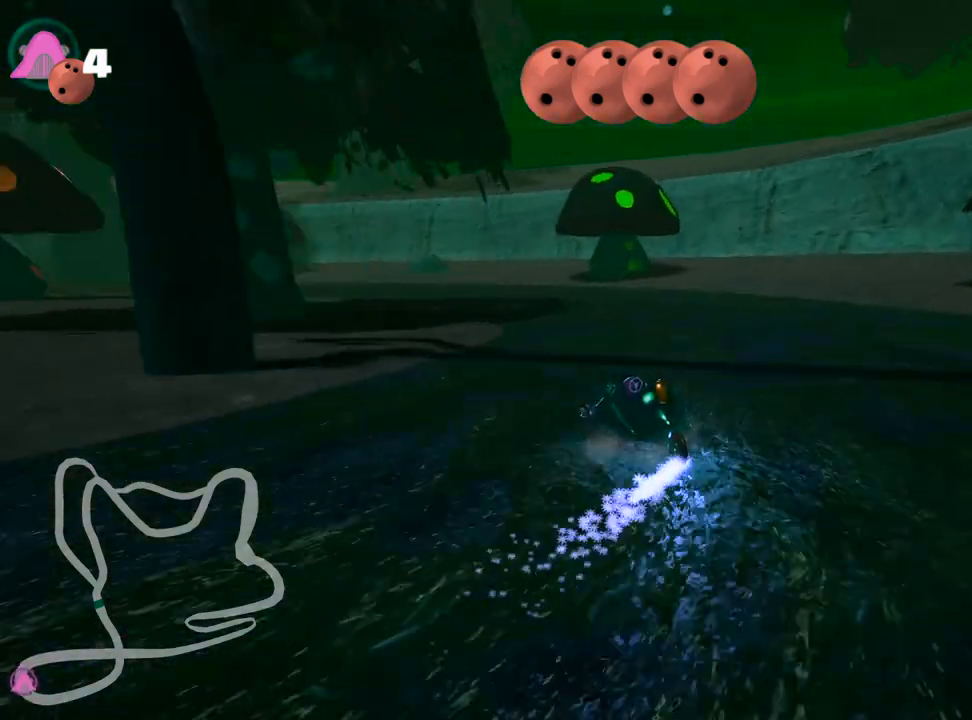
{"keys": ["left", "skid", "up"], "events": []}
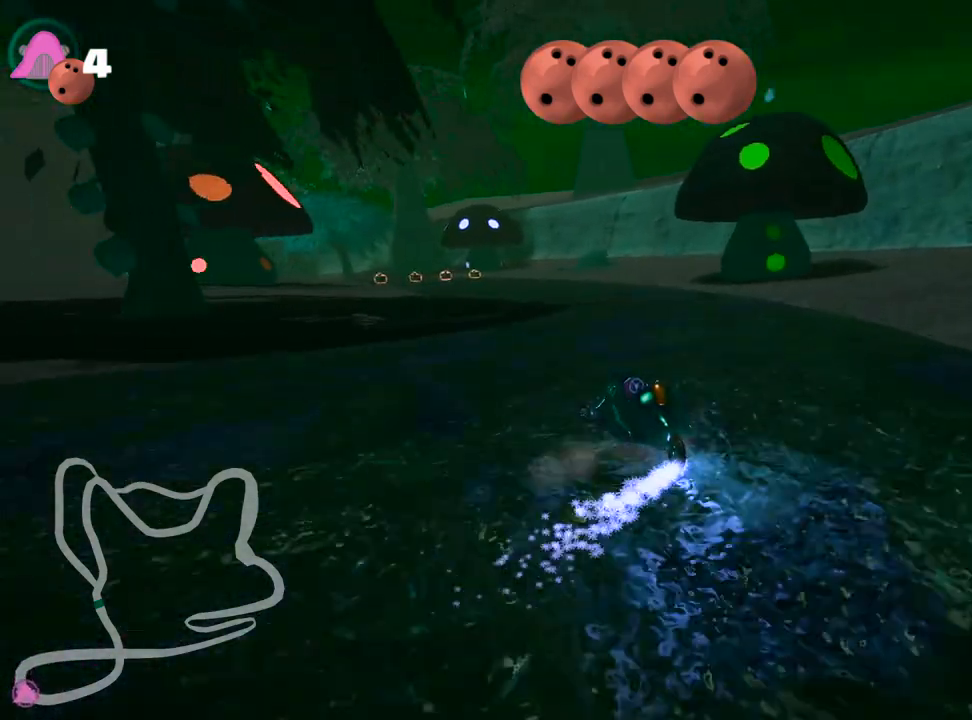
{"keys": ["up"], "events": [[67, "skid", "up"], [317, "left", "up"]]}
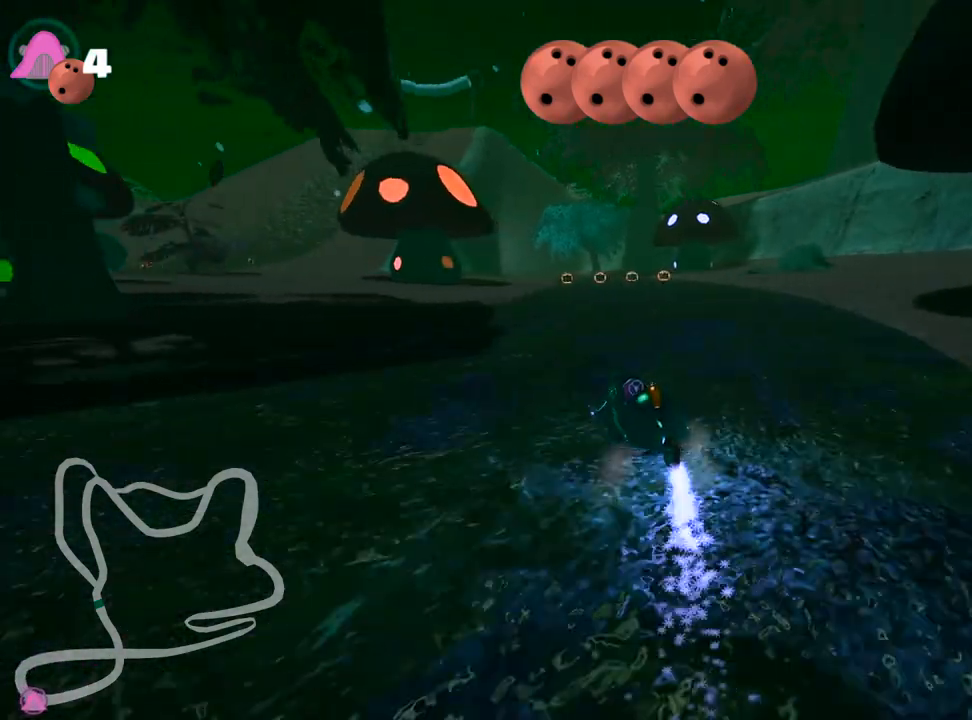
{"keys": ["right", "up"], "events": [[167, "right", "down"]]}
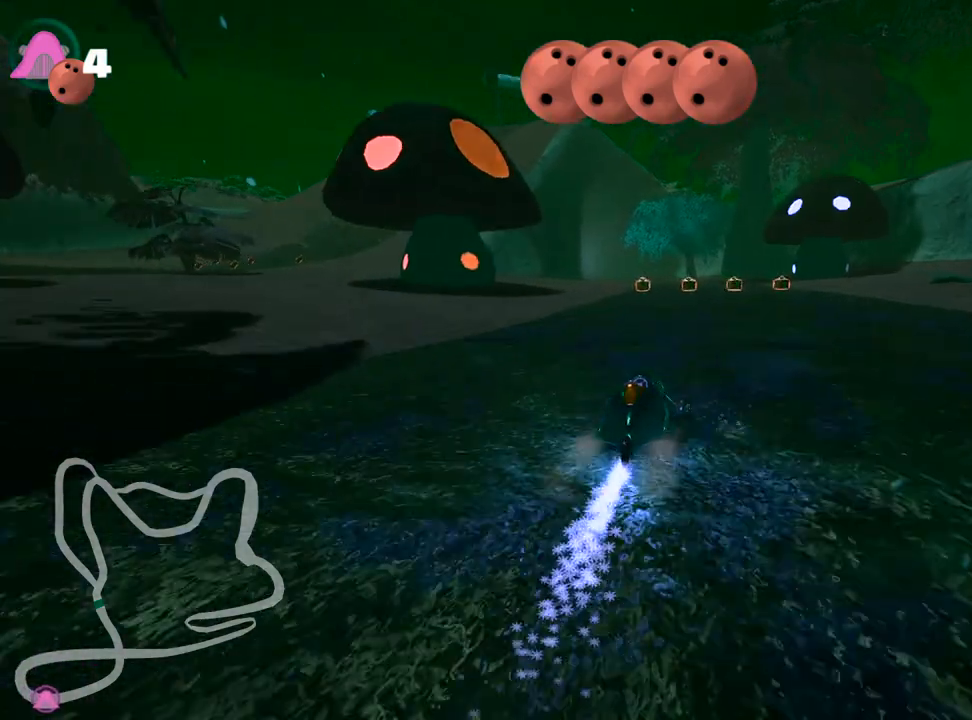
{"keys": ["skid", "up"], "events": [[150, "right", "up"], [167, "left", "down"], [183, "skid", "down"], [467, "left", "up"]]}
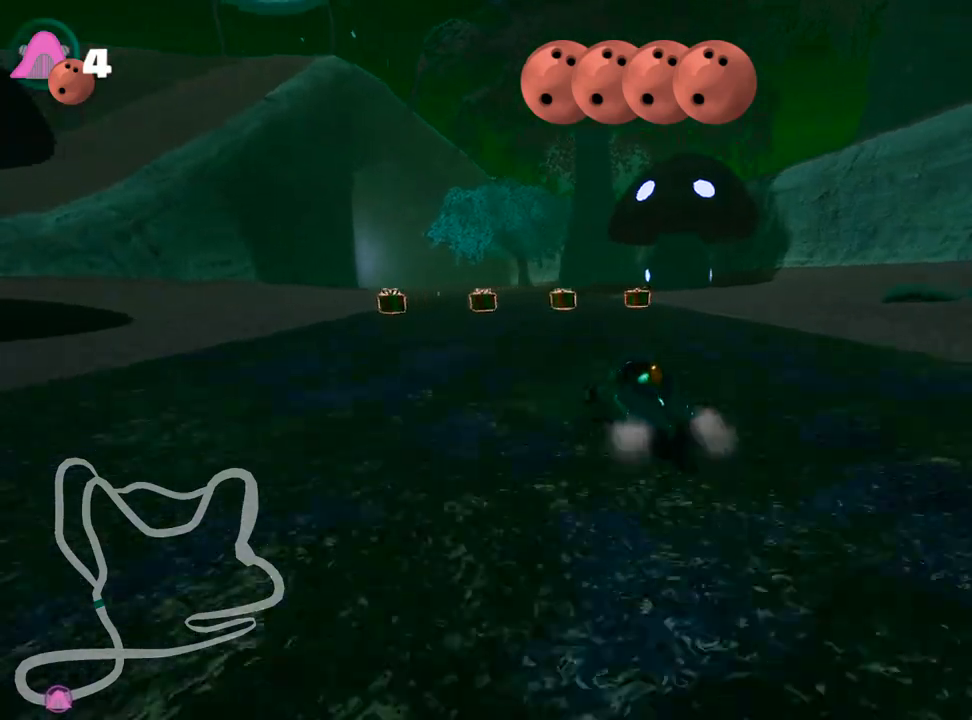
{"keys": ["right", "skid", "up"], "events": [[33, "right", "down"]]}
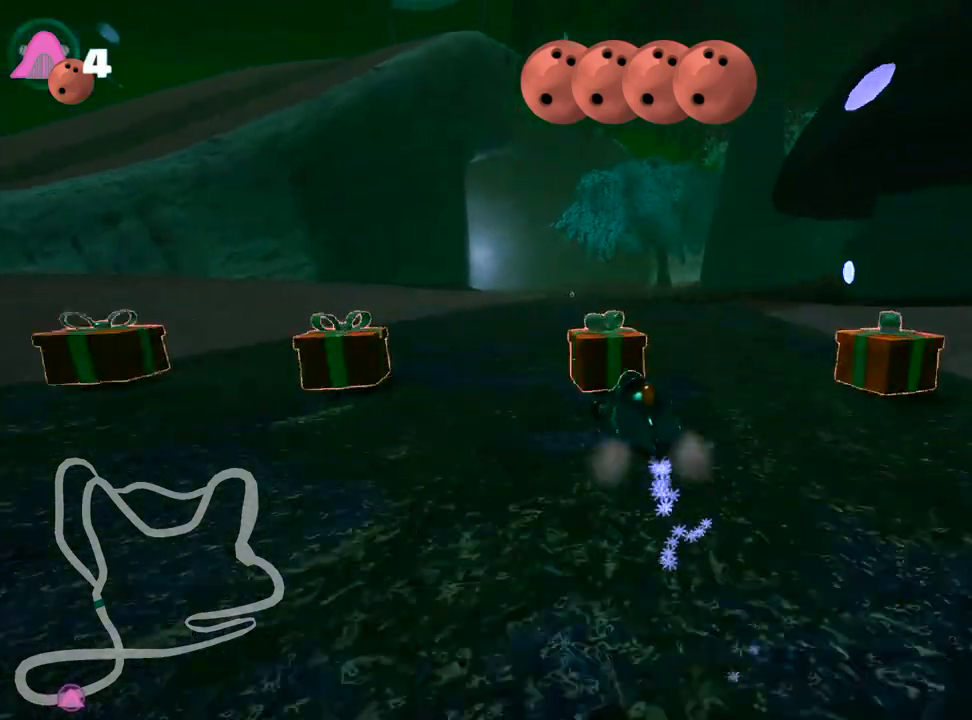
{"keys": ["right", "skid", "up"], "events": []}
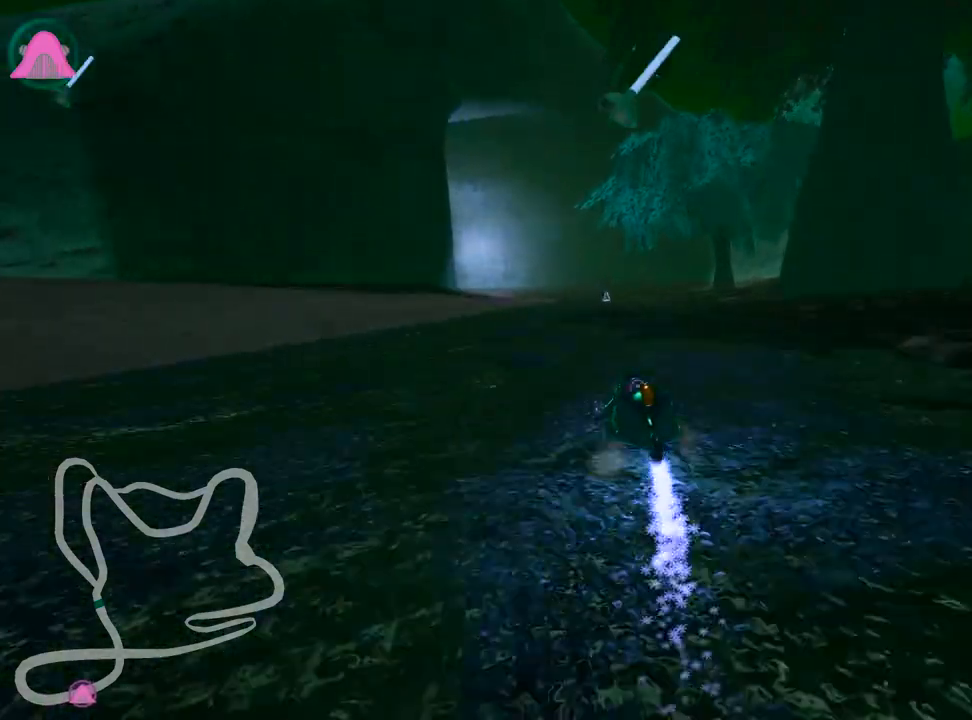
{"keys": ["fire", "right", "skid", "up"], "events": [[33, "fire", "down"]]}
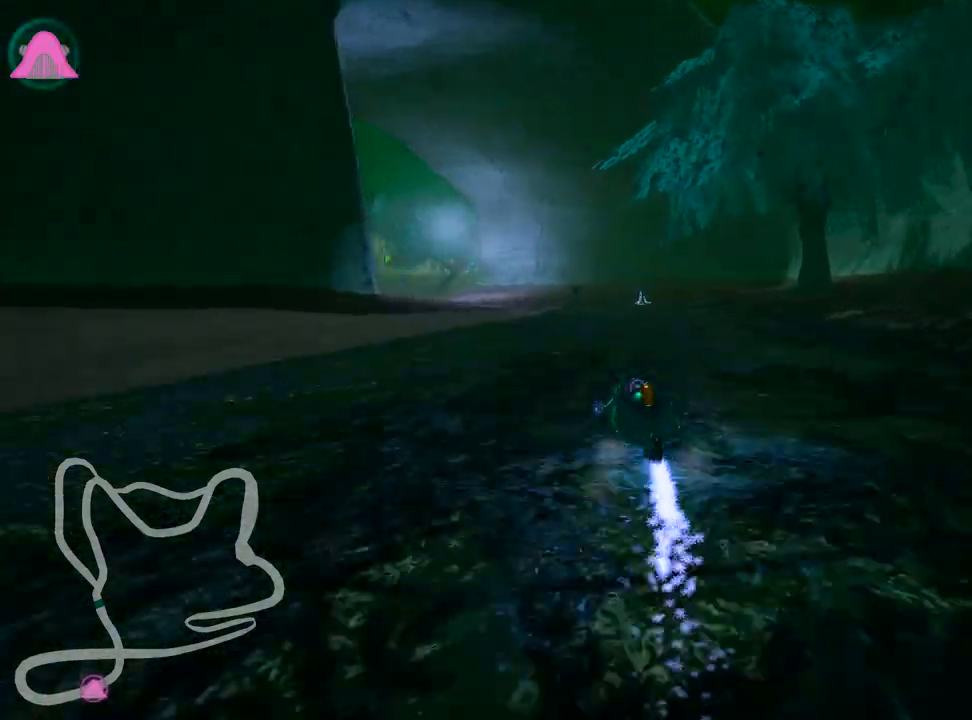
{"keys": ["left", "right", "skid", "up"], "events": [[250, "fire", "up"], [450, "left", "down"]]}
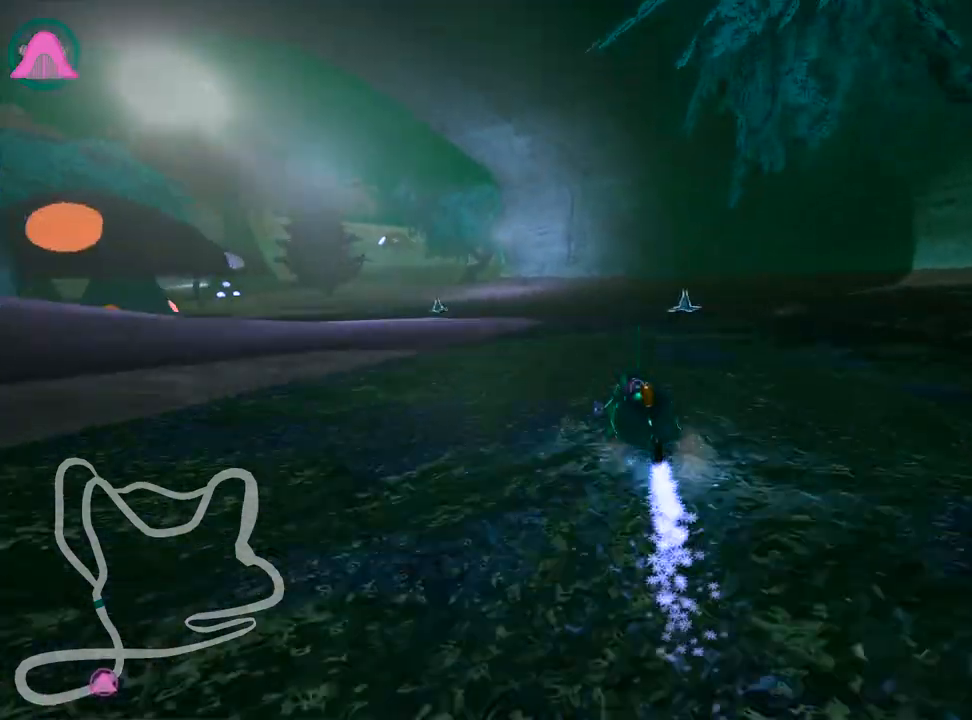
{"keys": ["skid", "up"], "events": [[167, "right", "up"], [467, "left", "up"]]}
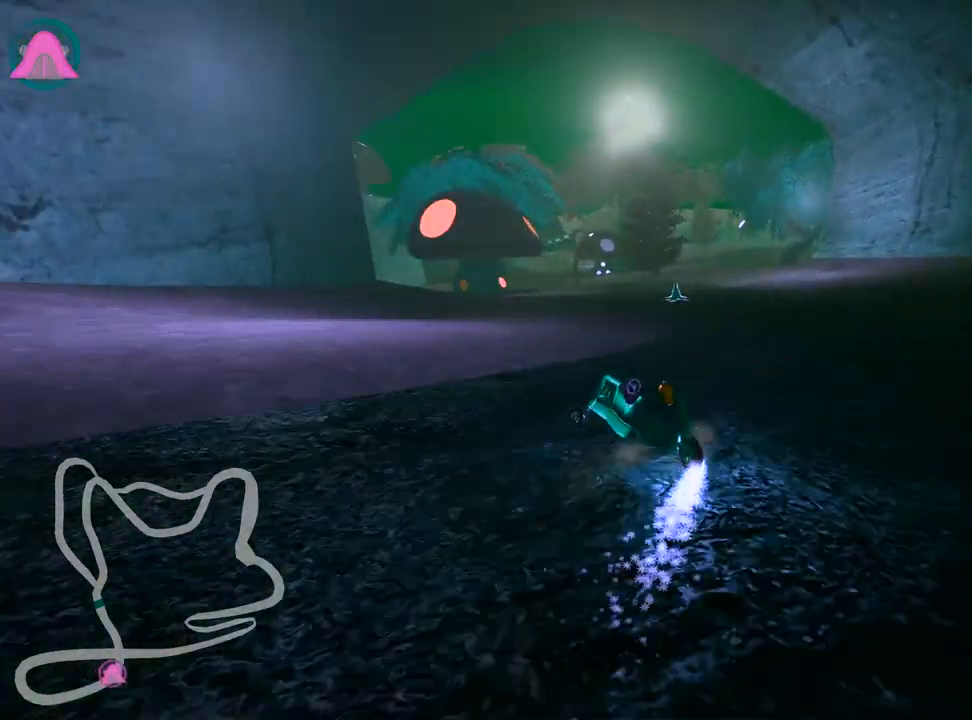
{"keys": ["right", "skid", "up"], "events": [[333, "right", "down"]]}
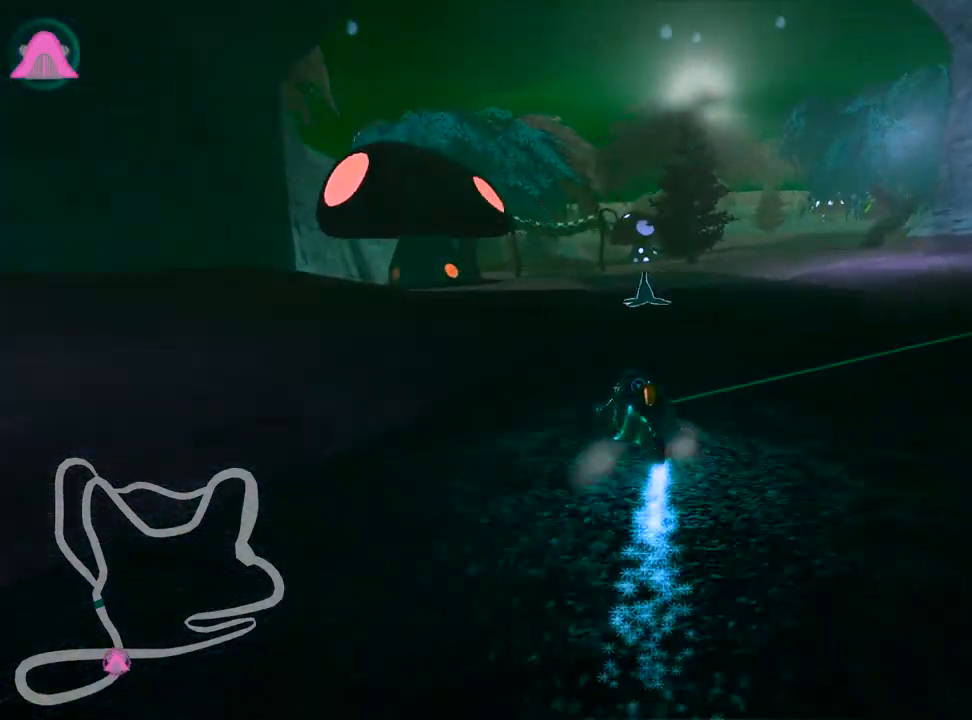
{"keys": ["left", "skid", "up"], "events": [[33, "right", "up"], [83, "left", "down"], [267, "left", "up"], [283, "right", "down"], [350, "right", "up"], [467, "left", "down"]]}
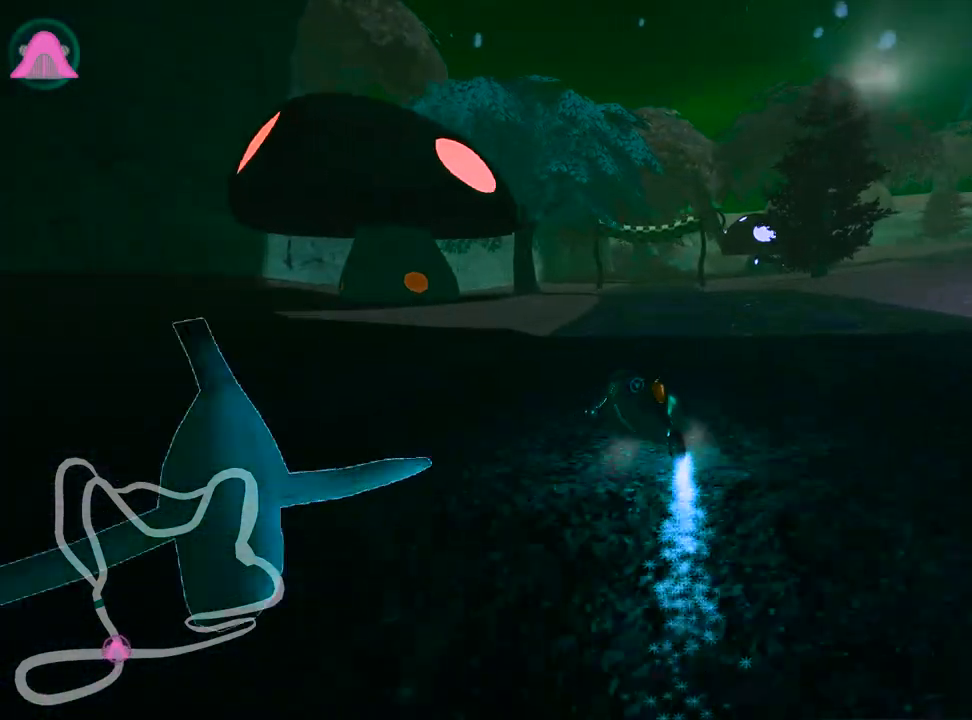
{"keys": ["right", "skid", "up"], "events": [[117, "left", "up"], [133, "right", "down"]]}
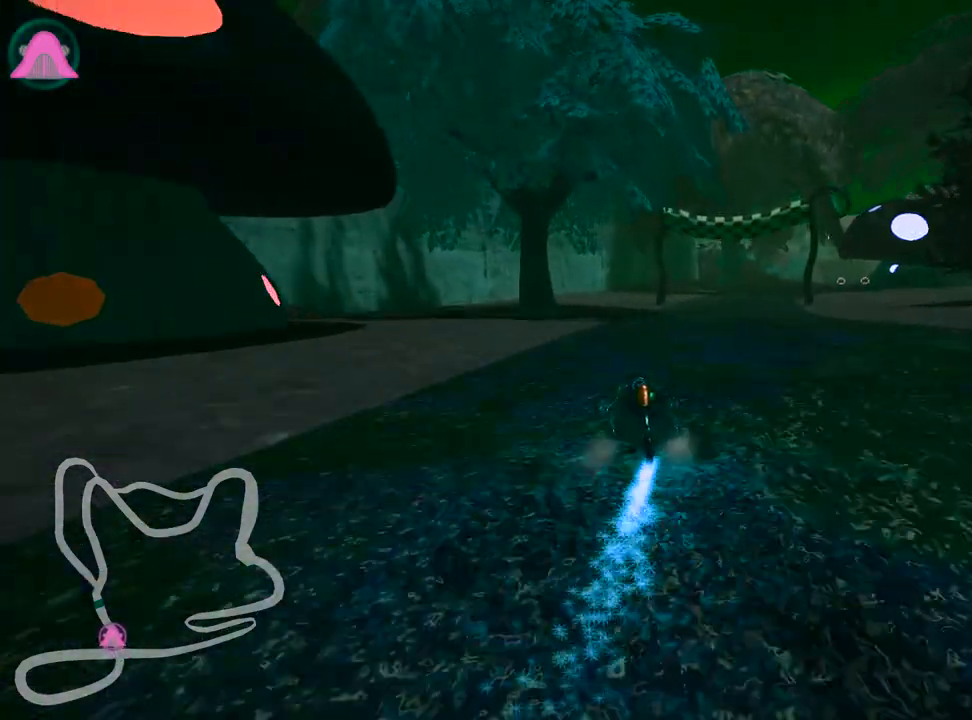
{"keys": ["up"], "events": [[117, "skid", "up"], [417, "right", "up"]]}
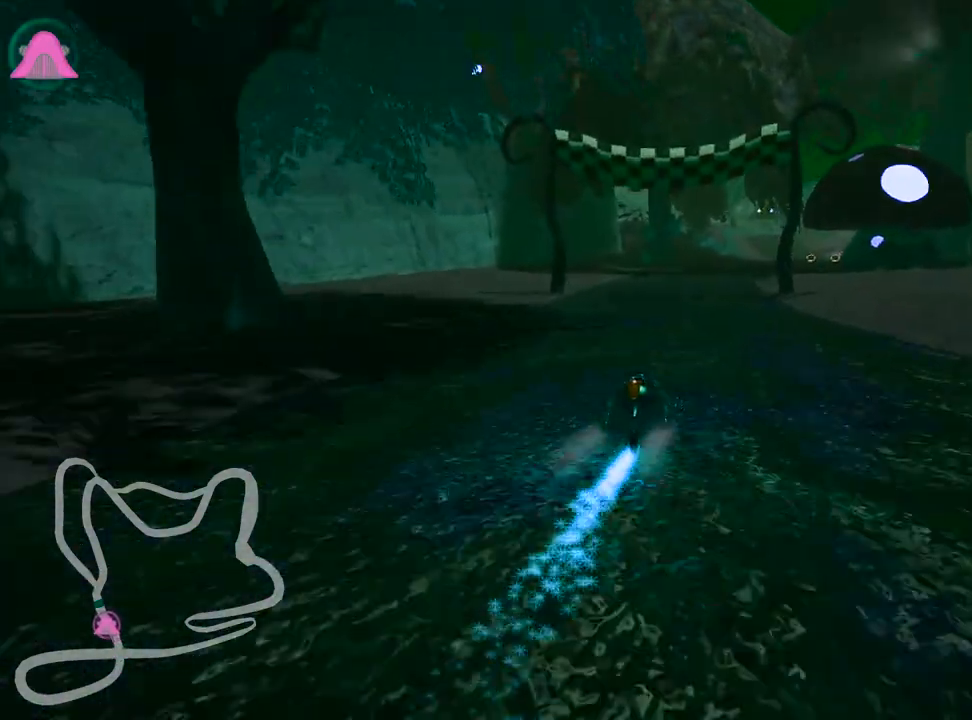
{"keys": ["nitro", "up"], "events": [[383, "nitro", "down"]]}
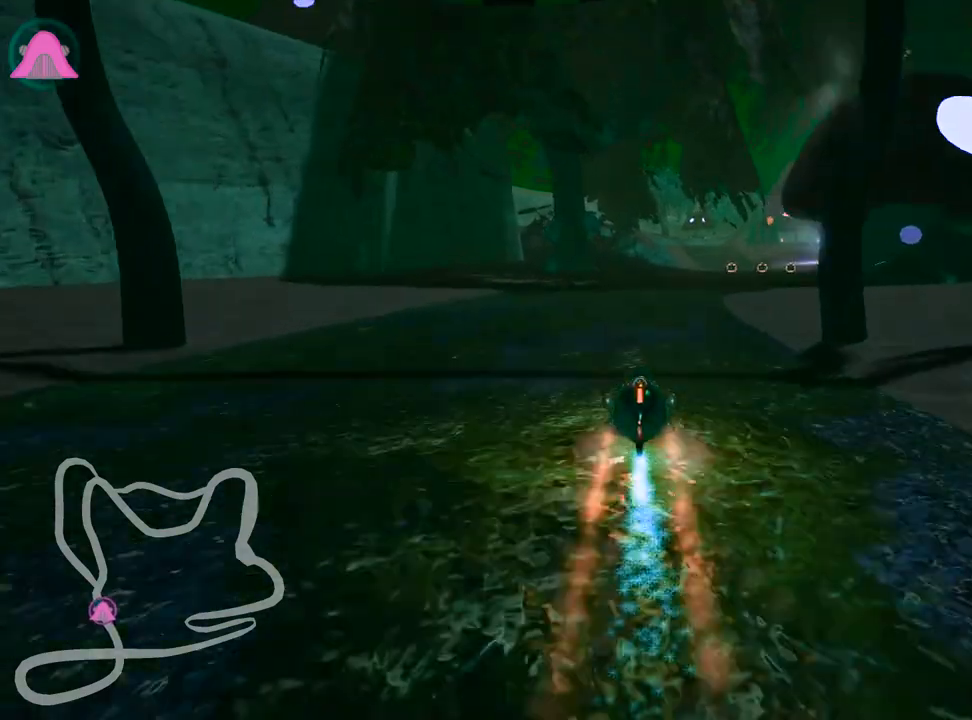
{"keys": ["left", "skid", "up"], "events": [[17, "right", "down"], [50, "nitro", "up"], [50, "skid", "down"], [167, "right", "up"], [283, "left", "down"]]}
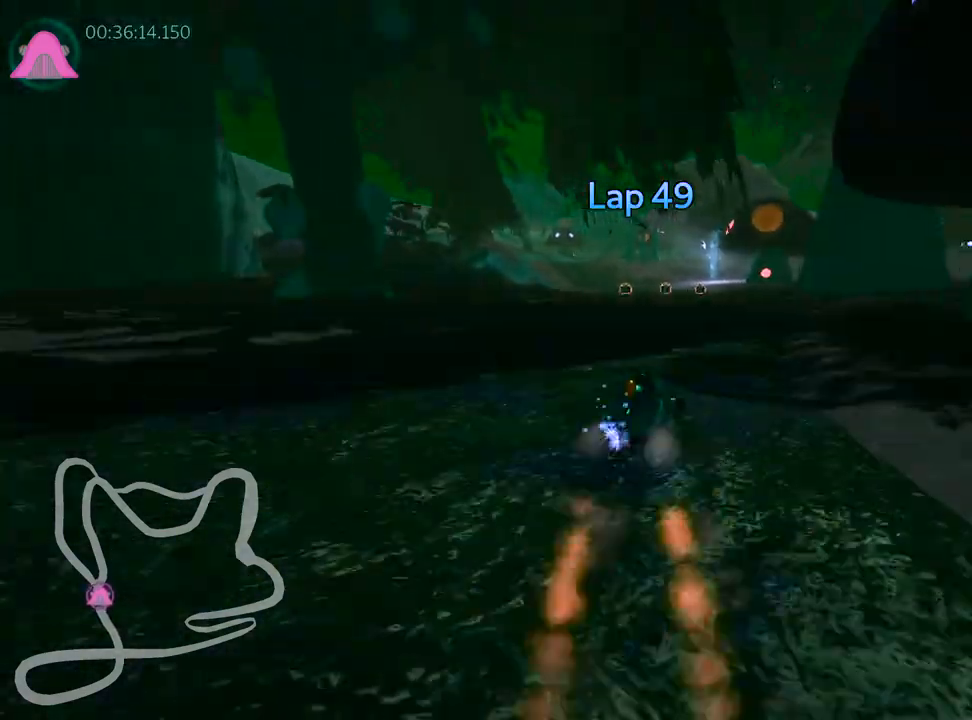
{"keys": ["left", "skid", "up"], "events": []}
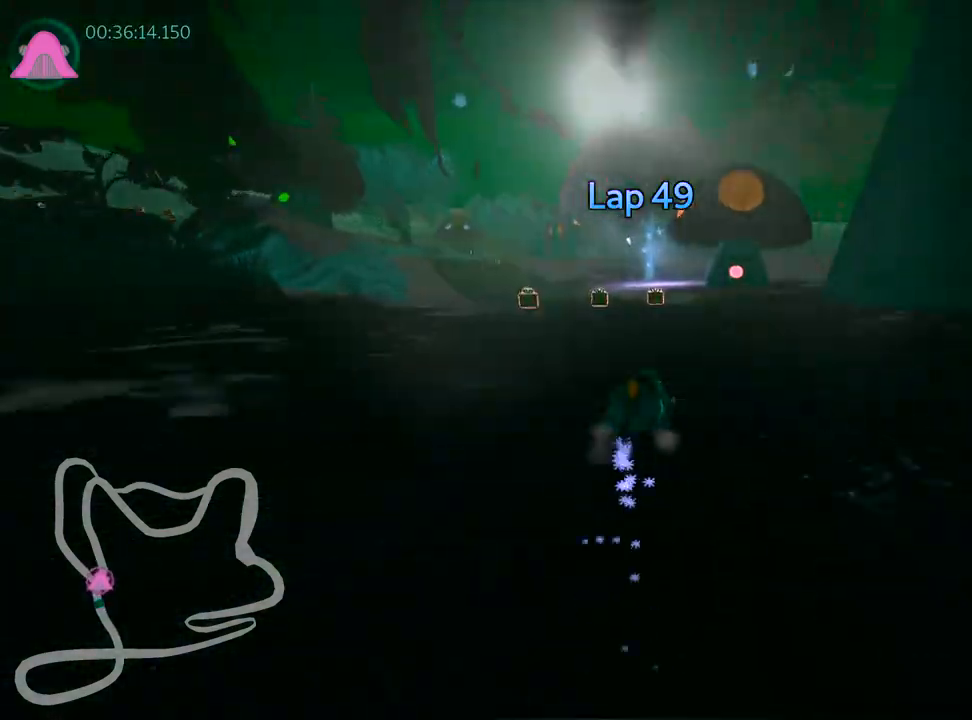
{"keys": ["left", "up"], "events": [[167, "skid", "up"]]}
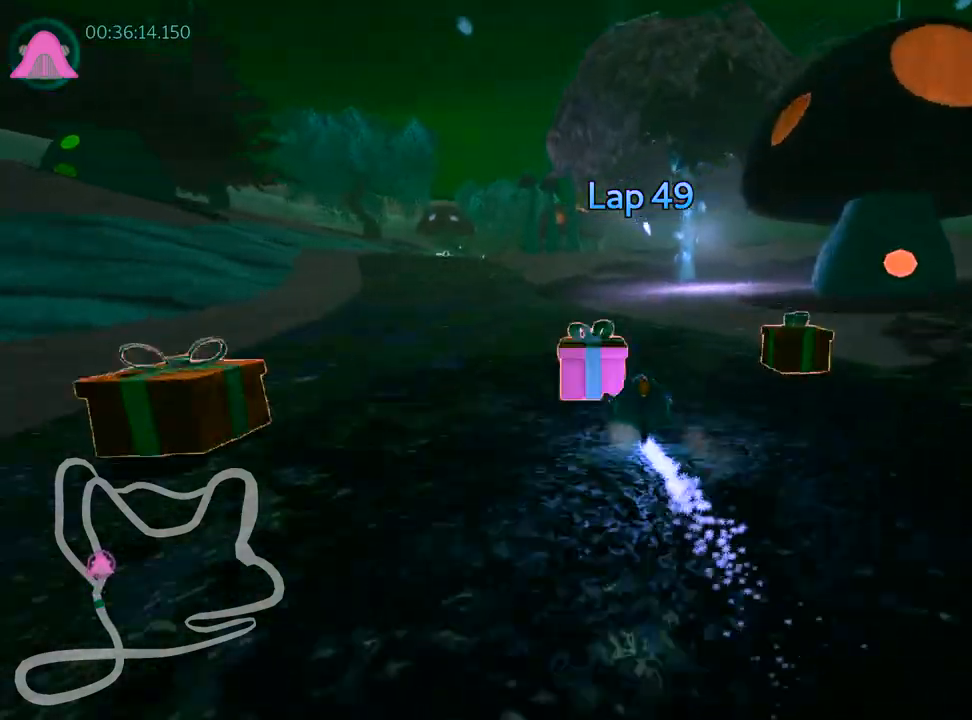
{"keys": ["up"], "events": [[233, "left", "up"]]}
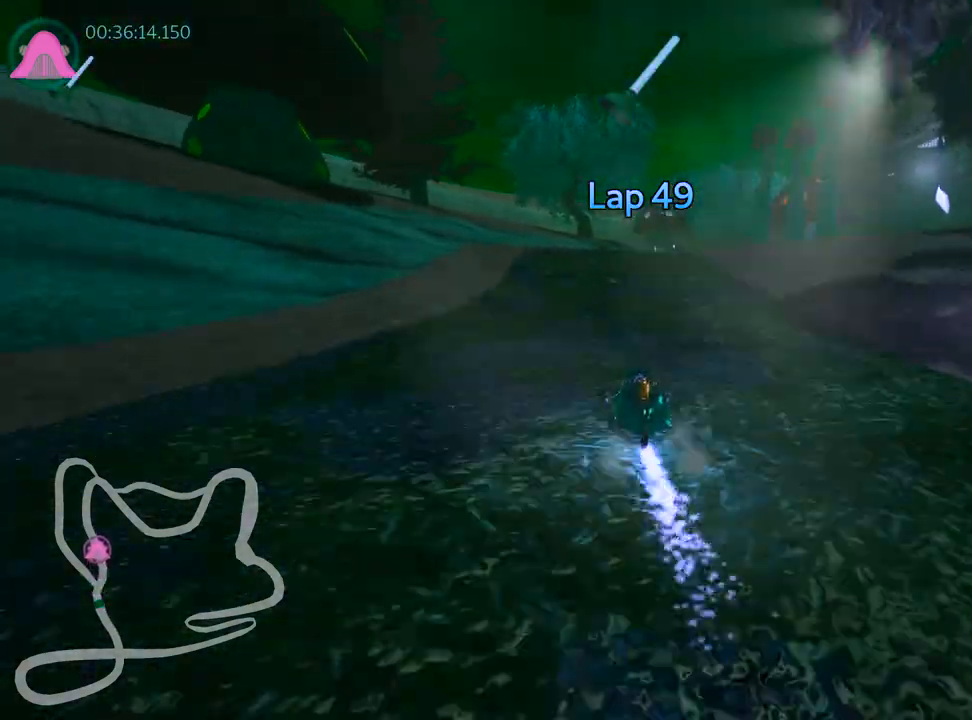
{"keys": ["up"], "events": []}
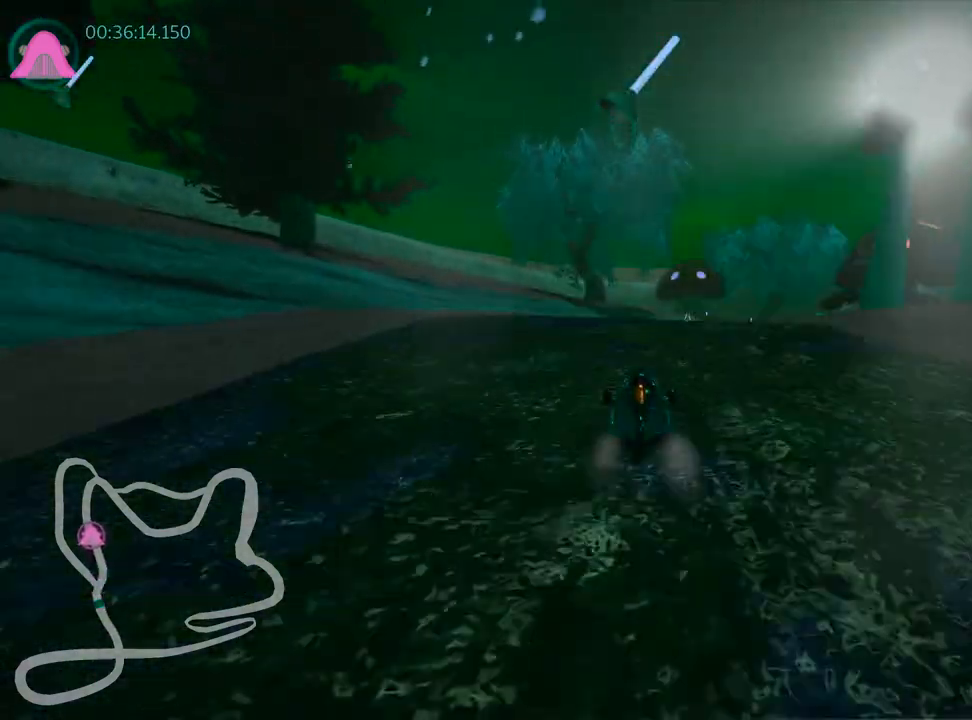
{"keys": ["left", "skid", "up"], "events": [[250, "skid", "down"], [267, "right", "down"], [483, "right", "up"], [500, "left", "down"]]}